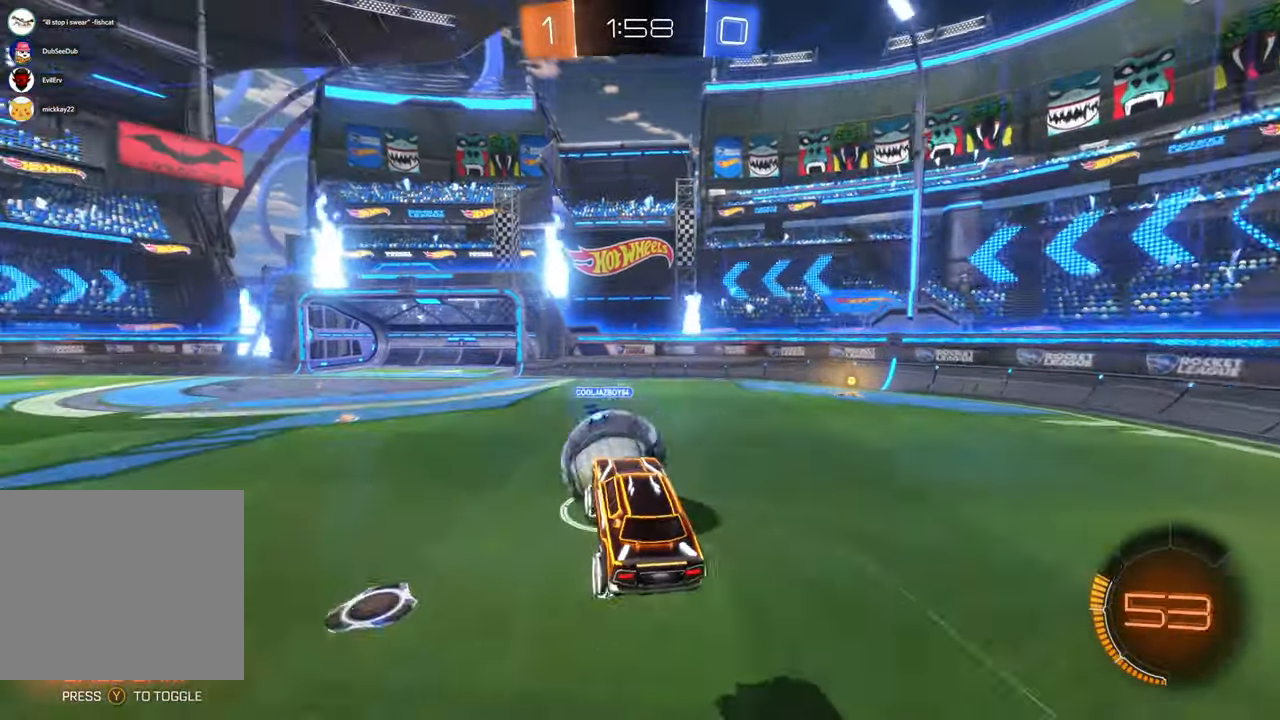
Gameplay with a controller (Xbox layout); each line is a JSON object with the inputs held at the frame after it (dt_ms = milliseconds from this image to that frame). "events" lists button and stick changes between this image and that frame as [ms after this image, input, new state], when the widget could be followed in between. Not read: B HOME L1 L3 R1 R2 R3 Y.
{"dt_ms": 500, "buttons": ["X"], "left_stick": "center", "right_stick": "center"}
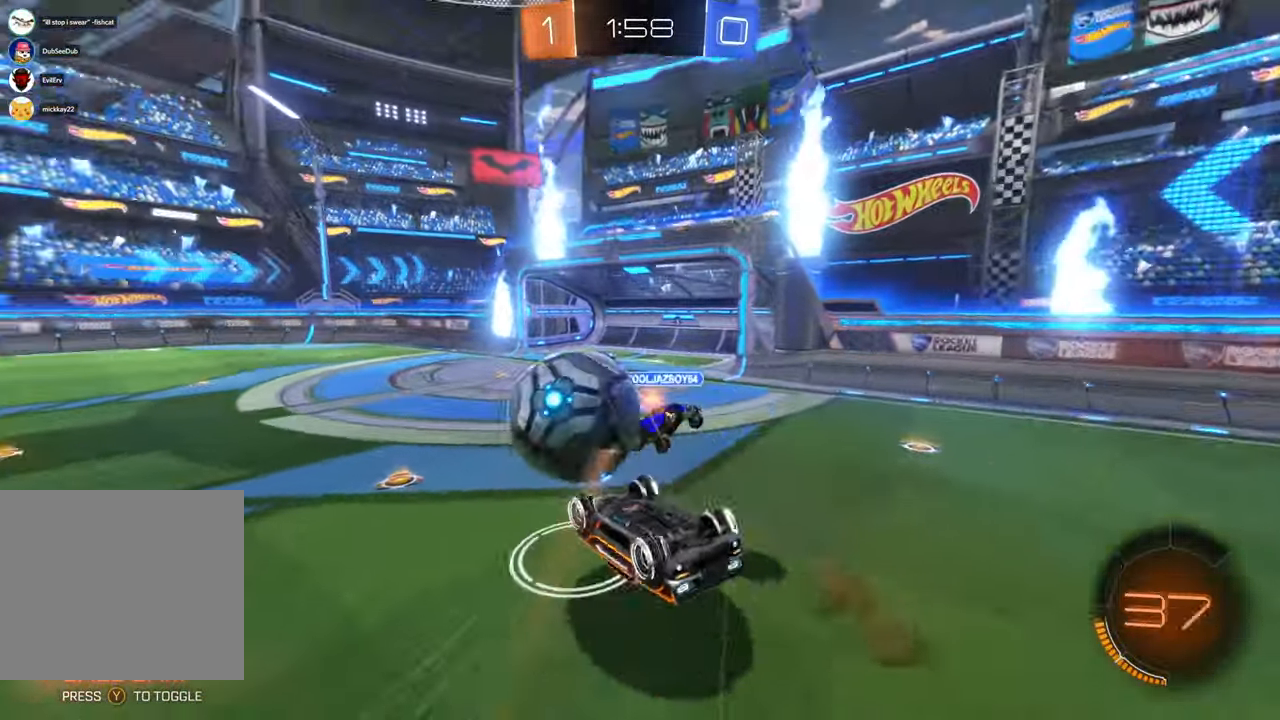
{"dt_ms": 500, "buttons": [], "left_stick": "up-left", "right_stick": "center"}
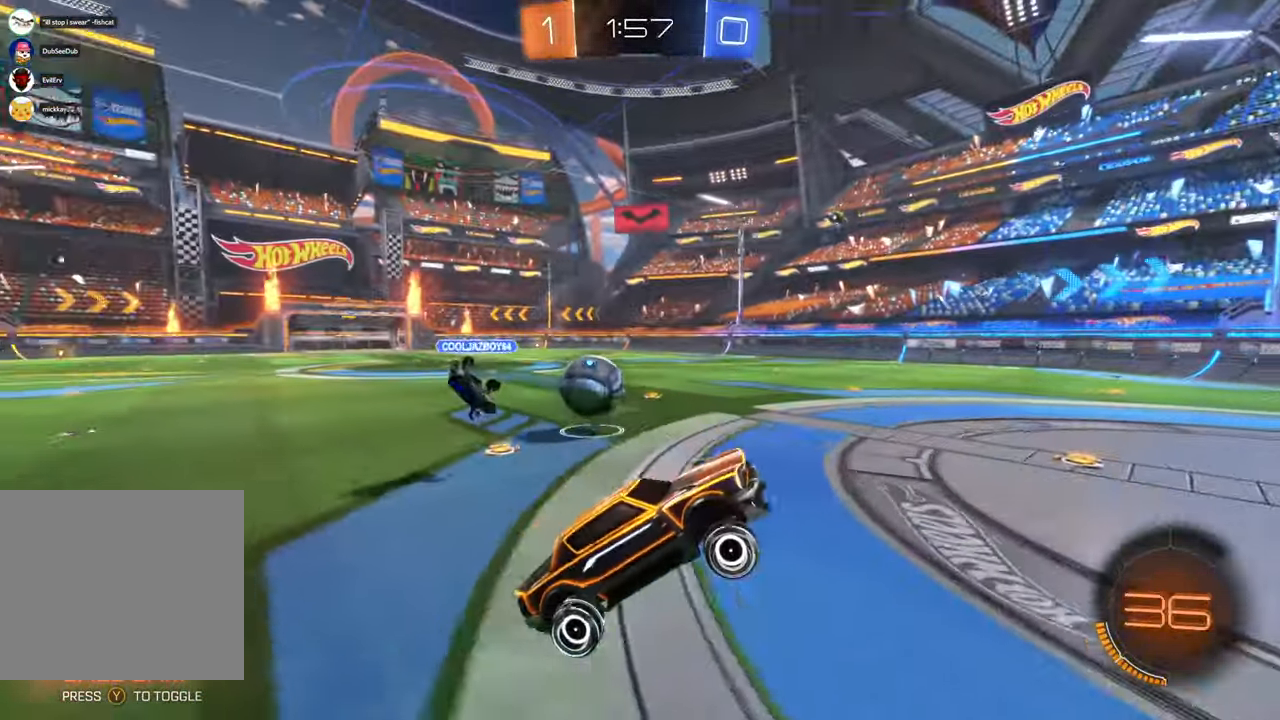
{"dt_ms": 1000, "buttons": ["X"], "left_stick": "center", "right_stick": "center"}
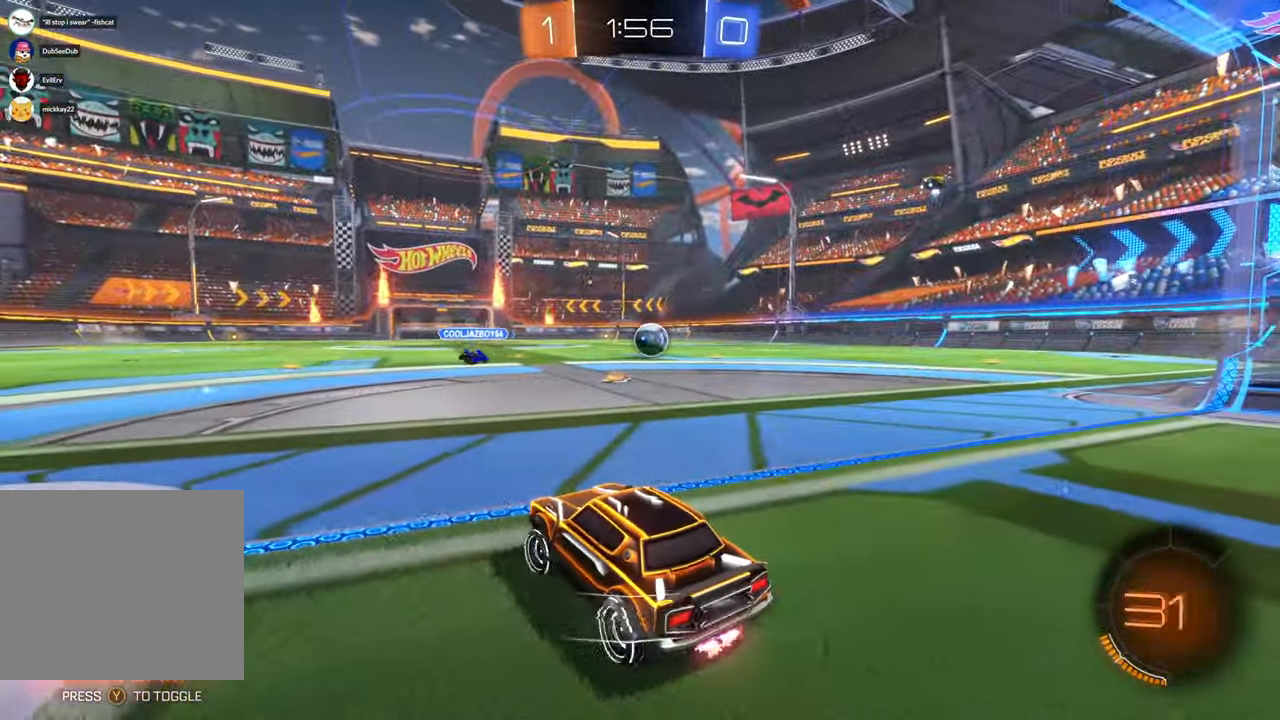
{"dt_ms": 1000, "buttons": ["X"], "left_stick": "left", "right_stick": "center"}
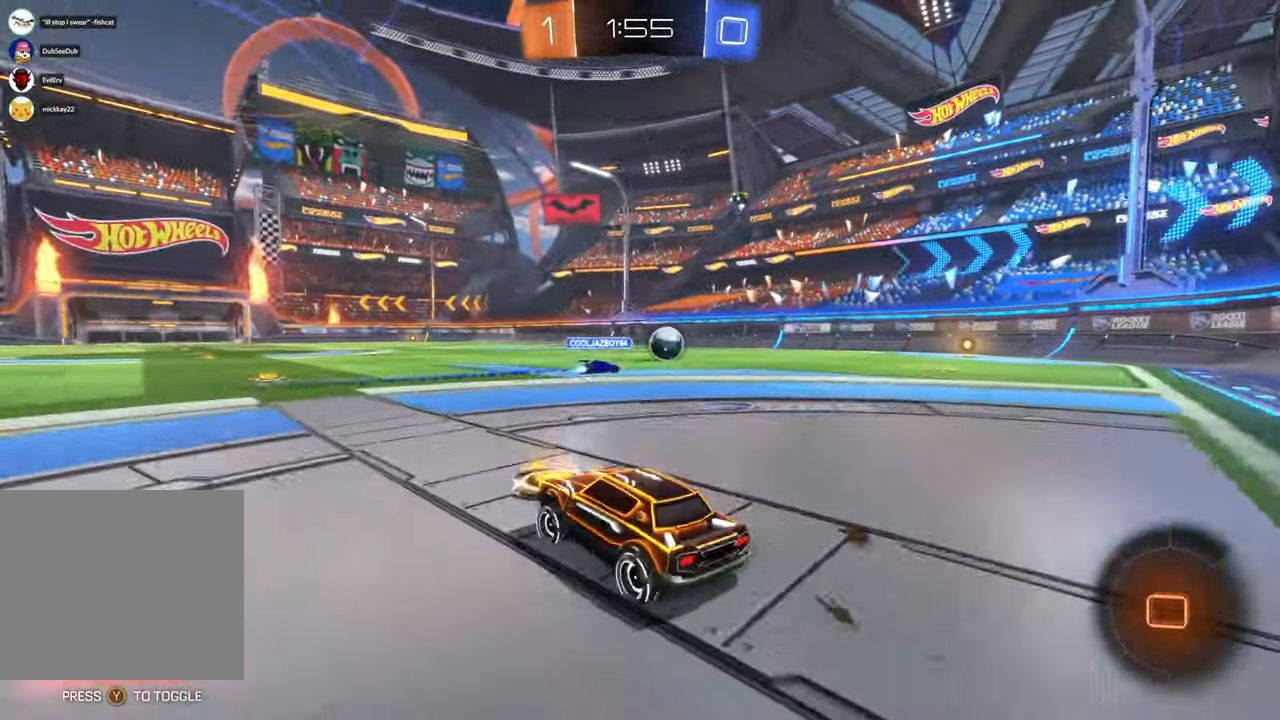
{"dt_ms": 500, "buttons": ["A"], "left_stick": "up", "right_stick": "center"}
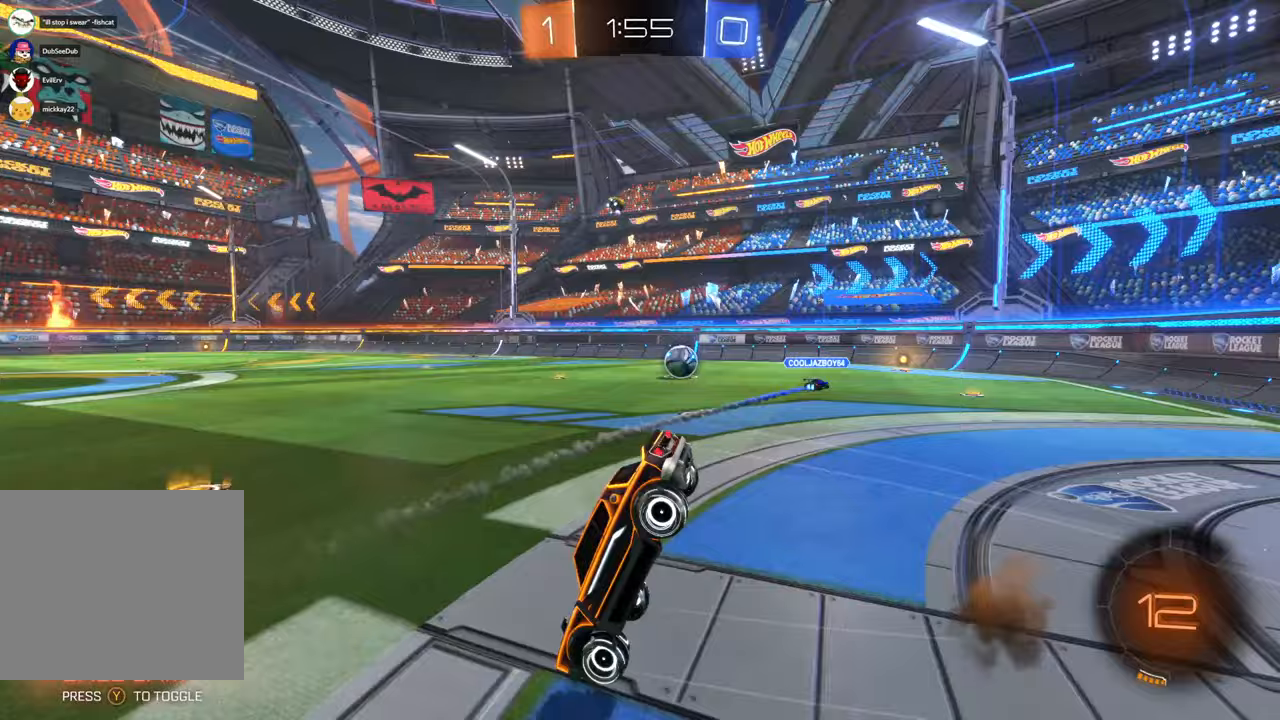
{"dt_ms": 500, "buttons": [], "left_stick": "center", "right_stick": "center", "events": [[267, "A", "up"], [350, "left_stick", "center"]]}
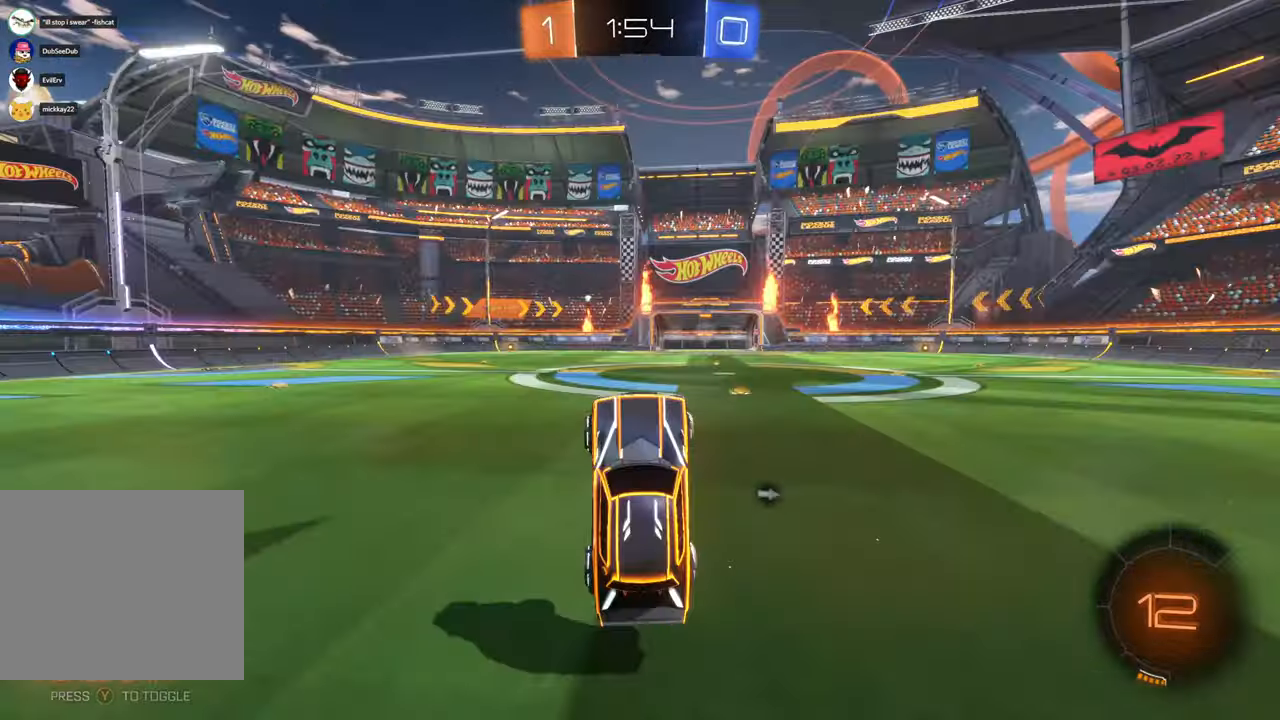
{"dt_ms": 500, "buttons": [], "left_stick": "center", "right_stick": "center", "events": [[183, "left_stick", "right"], [283, "left_stick", "center"]]}
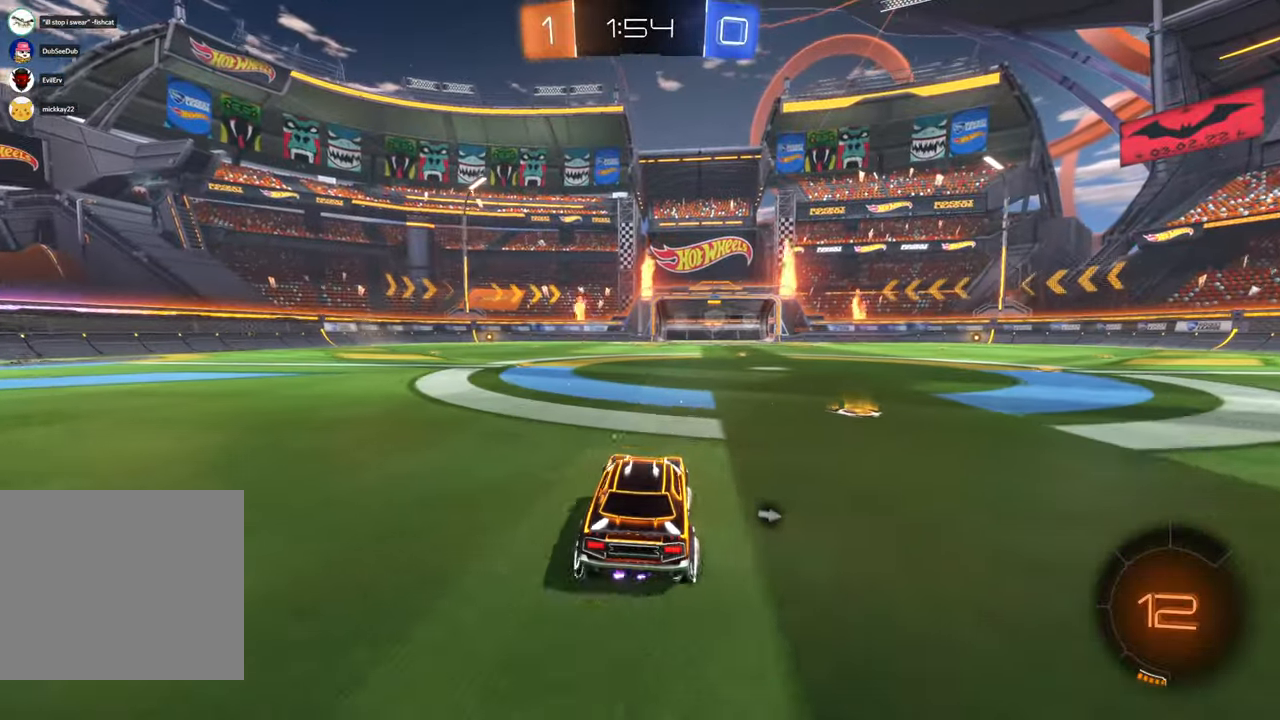
{"dt_ms": 500, "buttons": ["A"], "left_stick": "up", "right_stick": "center"}
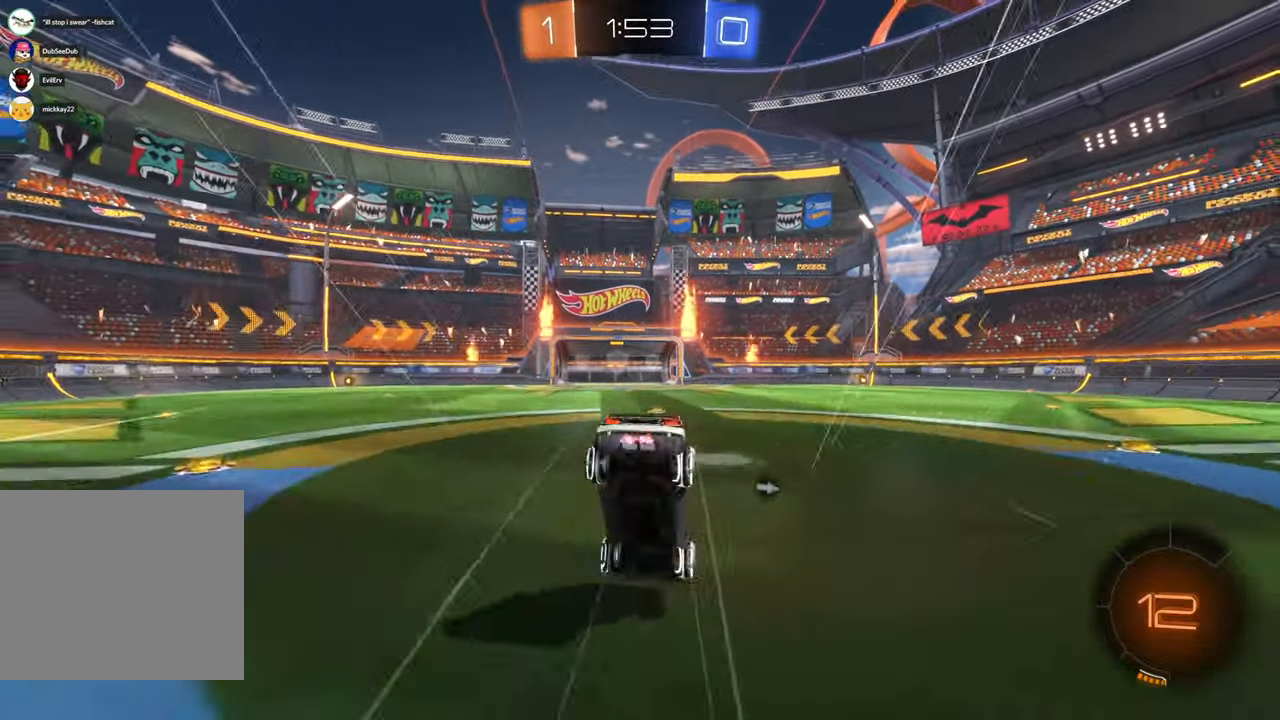
{"dt_ms": 500, "buttons": [], "left_stick": "center", "right_stick": "center", "events": [[150, "left_stick", "center"], [217, "A", "up"]]}
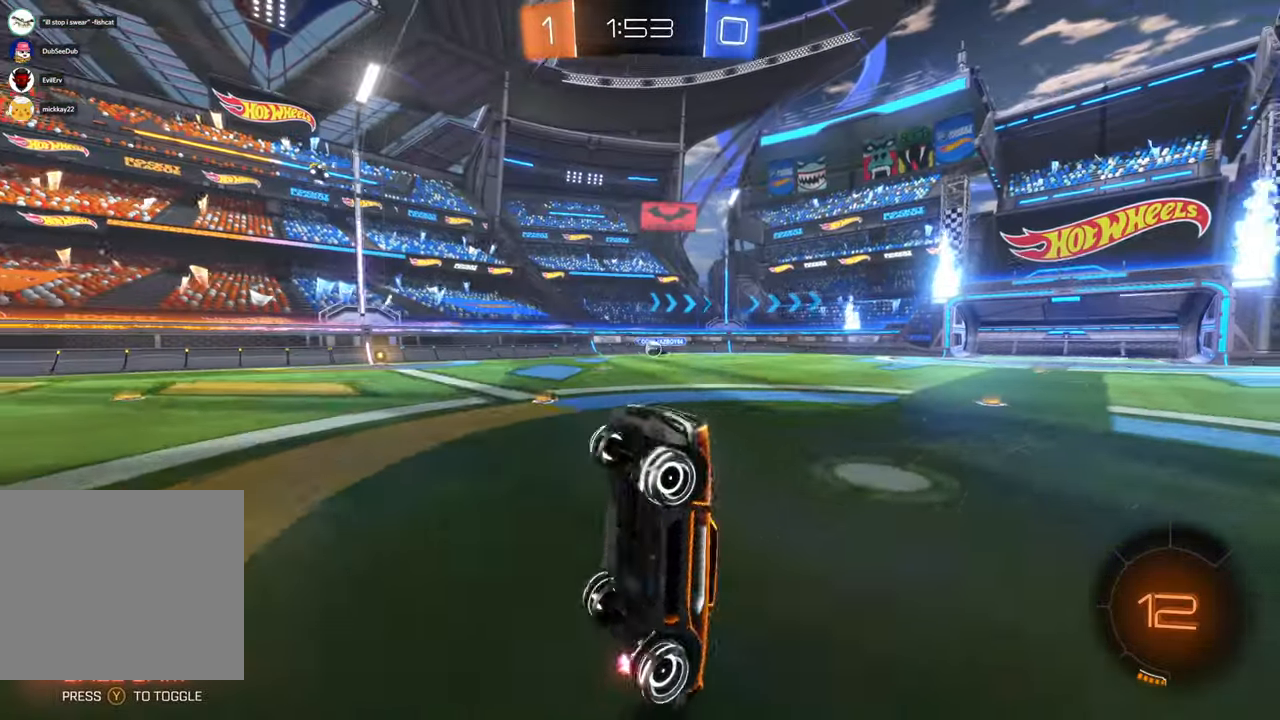
{"dt_ms": 1000, "buttons": [], "left_stick": "left", "right_stick": "center", "events": [[67, "left_stick", "left"], [217, "left_stick", "center"], [500, "left_stick", "left"], [650, "left_stick", "center"], [767, "left_stick", "right"], [850, "left_stick", "center"], [967, "left_stick", "left"]]}
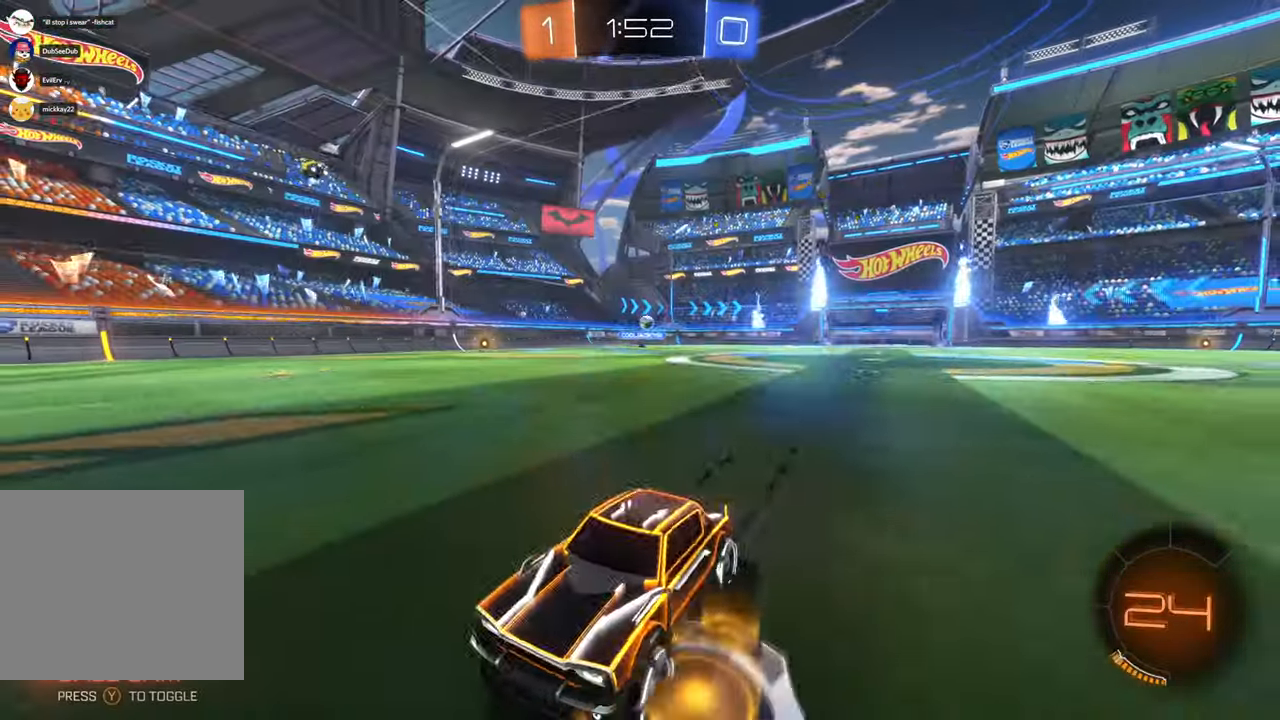
{"dt_ms": 500, "buttons": [], "left_stick": "right", "right_stick": "center", "events": [[150, "left_stick", "center"], [250, "left_stick", "right"]]}